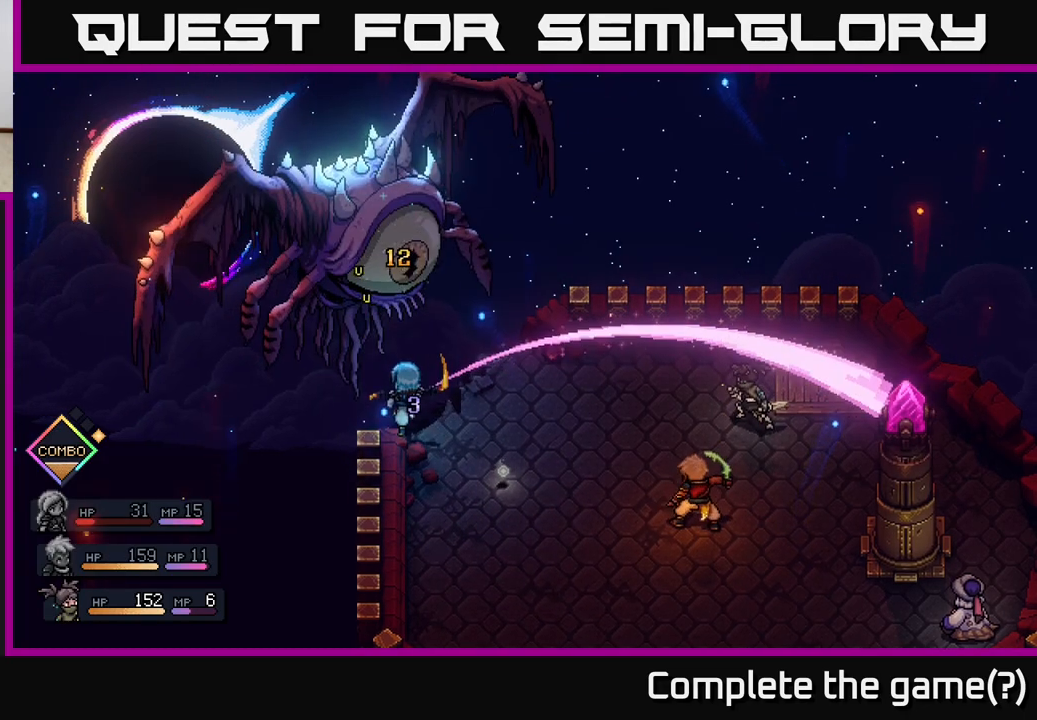
Gameplay with a controller (Xbox layout); each line is a JSON object with the inputs held at the frame after it. "events" lists button and stick changes between this image and that frame as [ms after this image, input, new state], when the widget could be followed in between.
{"buttons": [], "left_stick": "center", "right_stick": "center", "events": []}
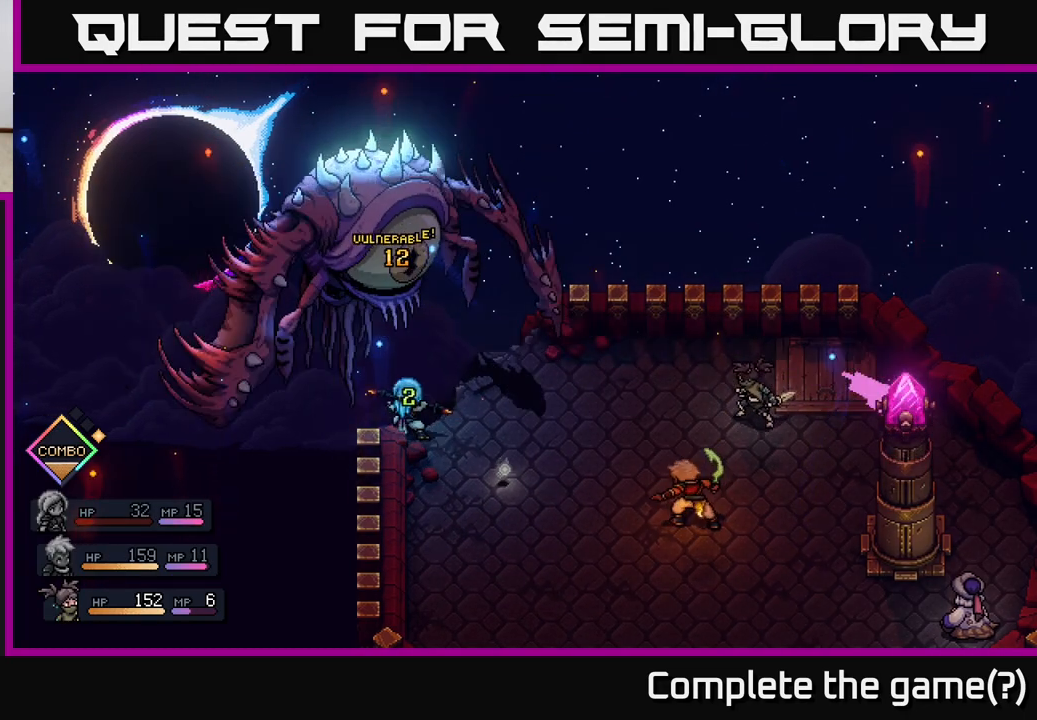
{"buttons": [], "left_stick": "center", "right_stick": "center", "events": []}
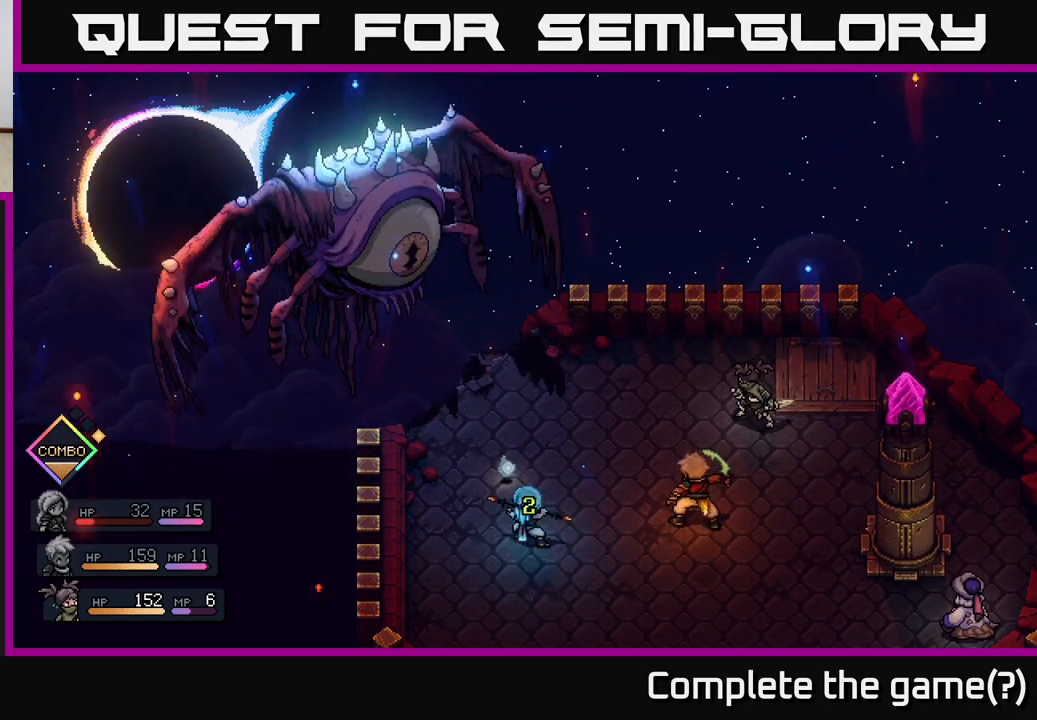
{"buttons": [], "left_stick": "center", "right_stick": "center", "events": []}
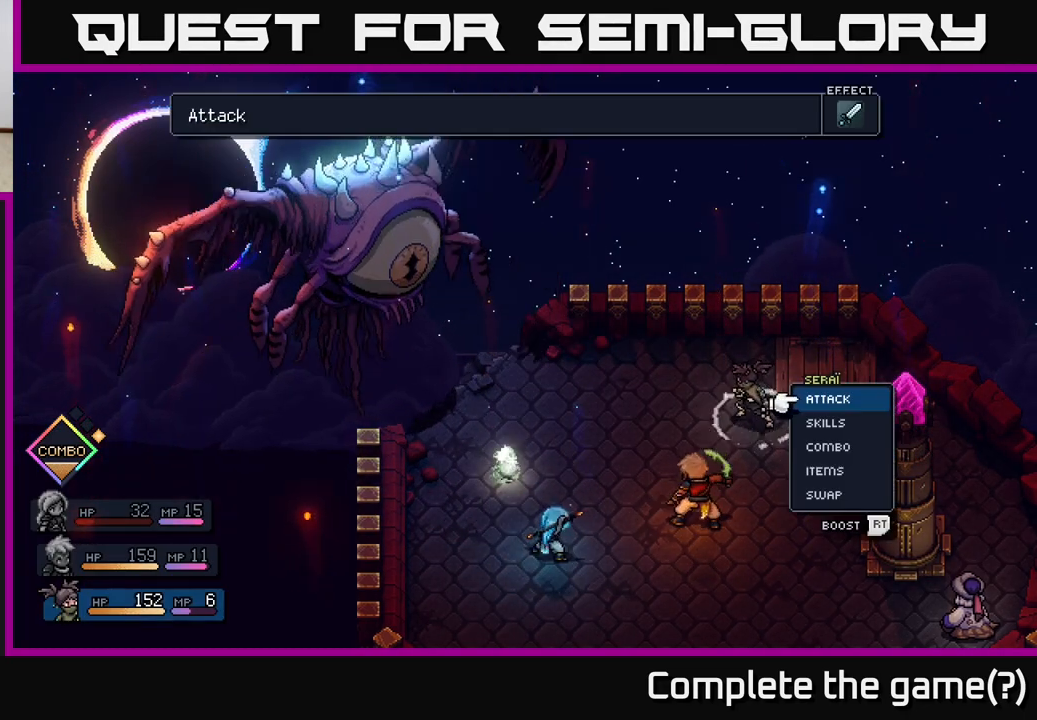
{"buttons": [], "left_stick": "center", "right_stick": "center", "events": []}
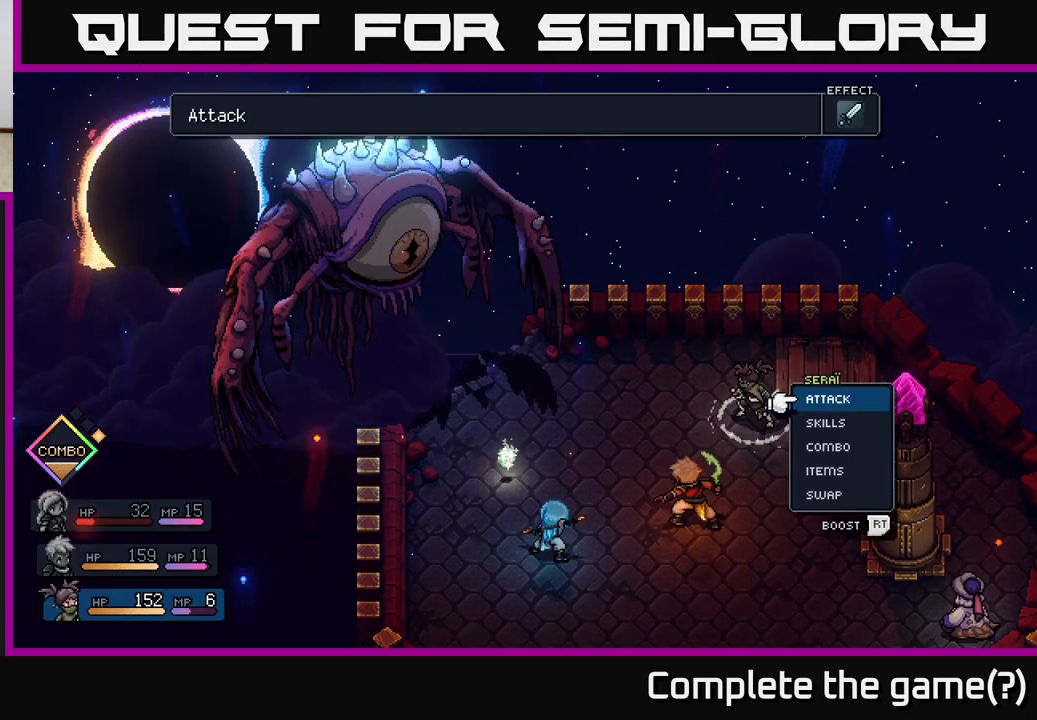
{"buttons": [], "left_stick": "center", "right_stick": "center", "events": [[183, "left_stick", "right"], [367, "left_stick", "center"]]}
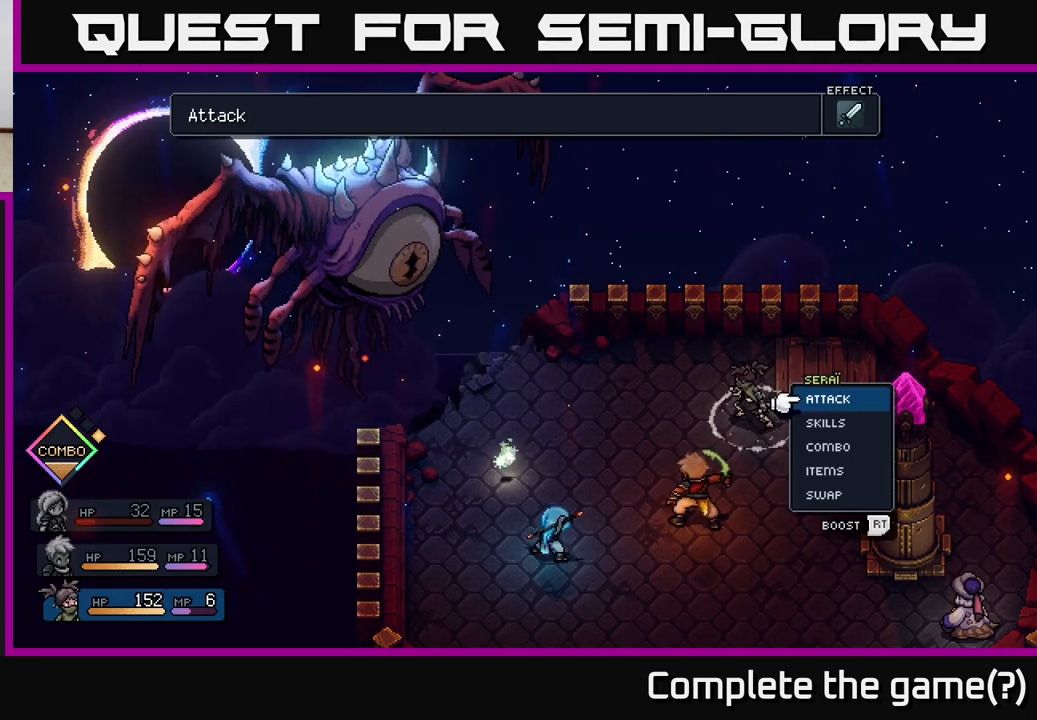
{"buttons": [], "left_stick": "left", "right_stick": "center", "events": [[17, "left_stick", "left"], [183, "left_stick", "center"], [367, "left_stick", "left"]]}
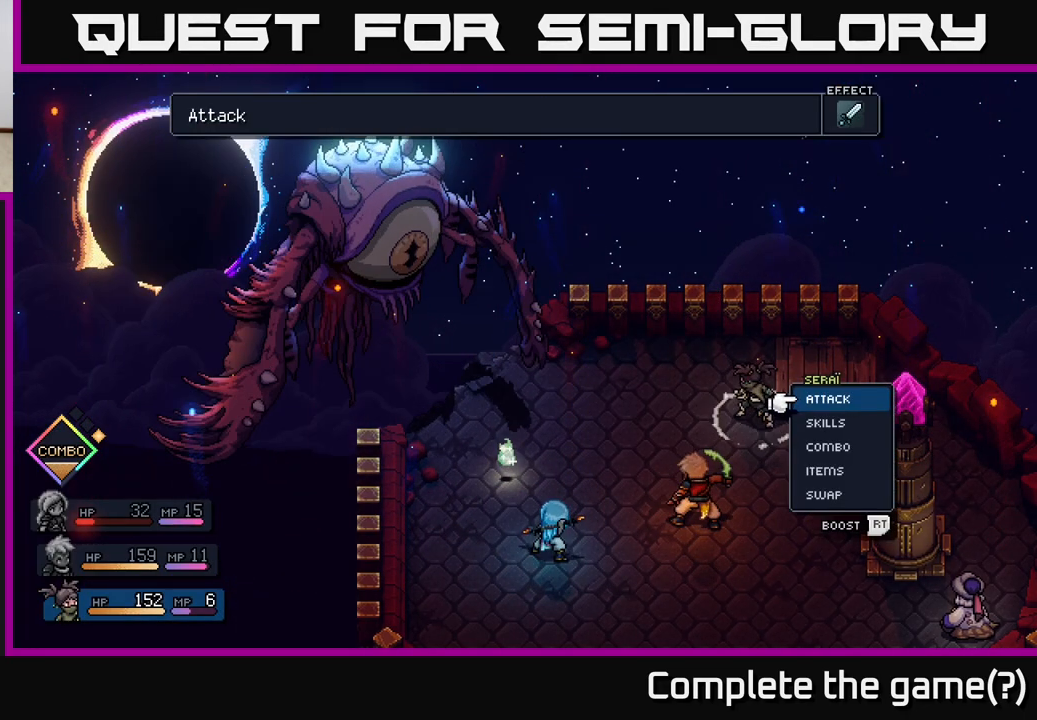
{"buttons": [], "left_stick": "center", "right_stick": "center", "events": [[50, "left_stick", "center"]]}
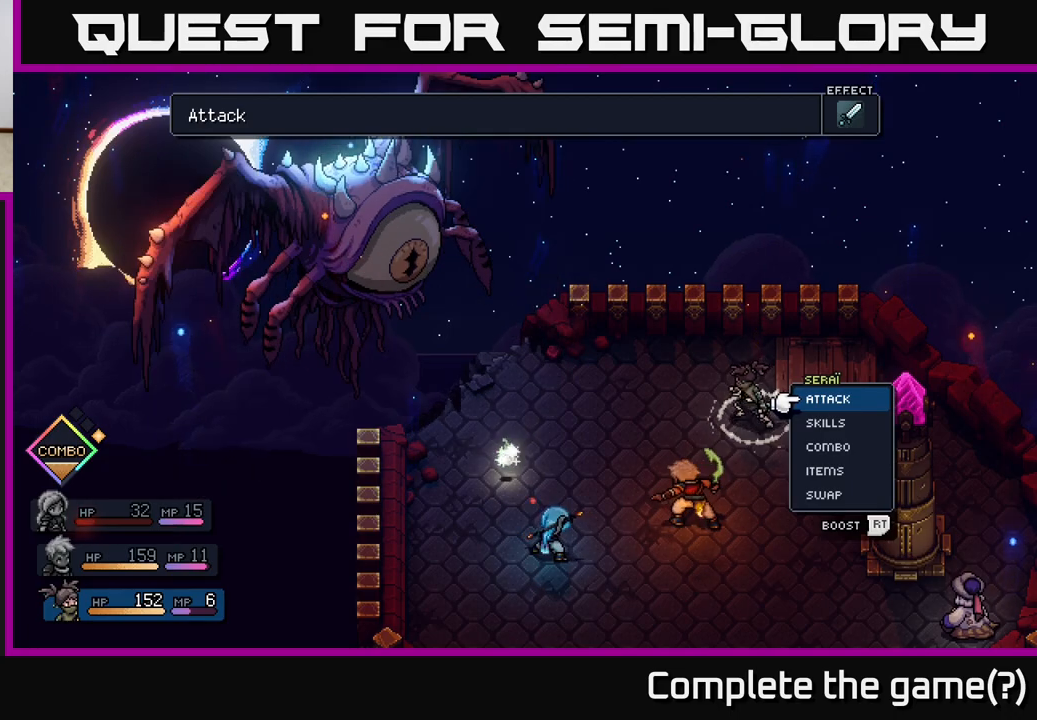
{"buttons": ["A"], "left_stick": "center", "right_stick": "center", "events": [[467, "A", "down"]]}
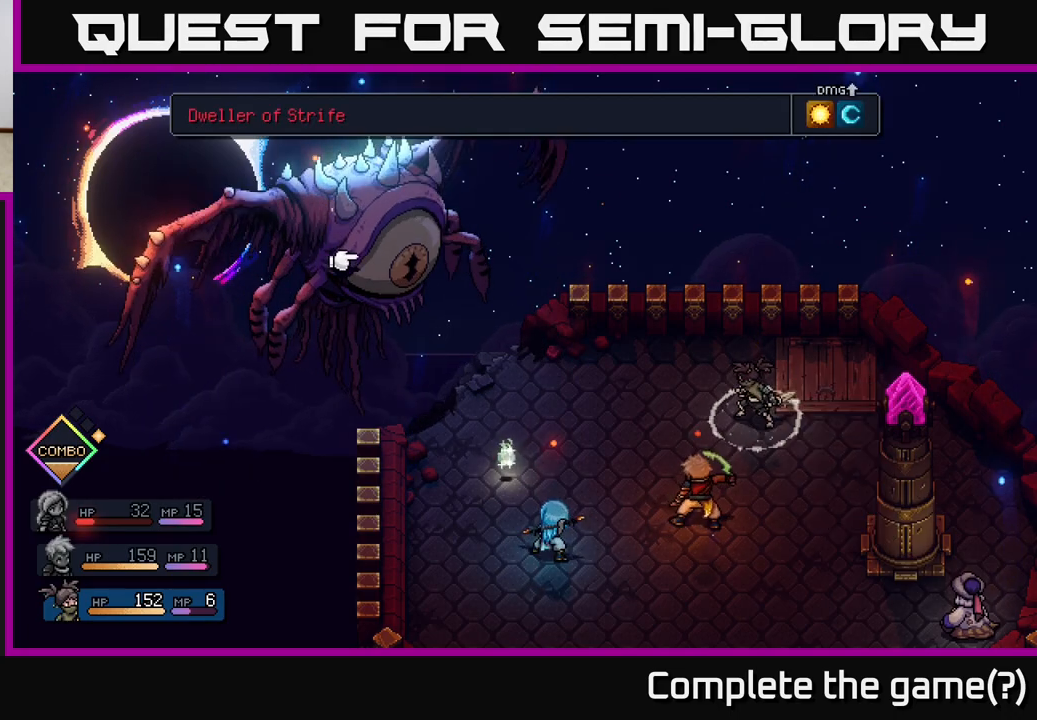
{"buttons": [], "left_stick": "center", "right_stick": "center", "events": [[50, "A", "up"], [217, "A", "down"], [300, "A", "up"]]}
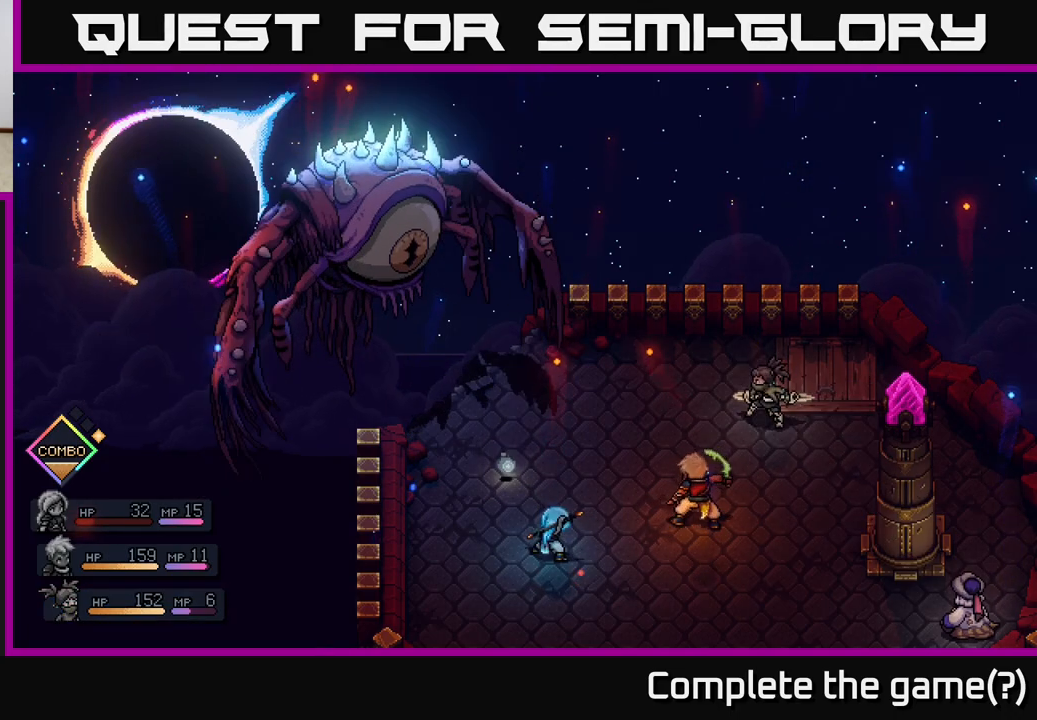
{"buttons": [], "left_stick": "center", "right_stick": "center", "events": []}
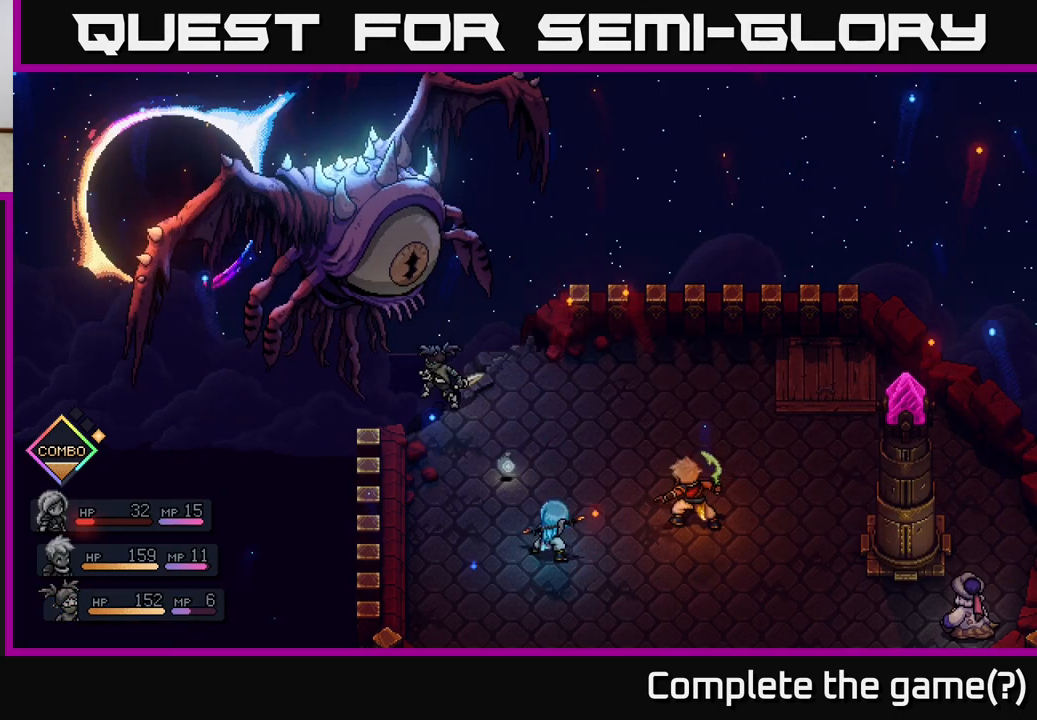
{"buttons": ["A"], "left_stick": "center", "right_stick": "center", "events": [[483, "A", "down"]]}
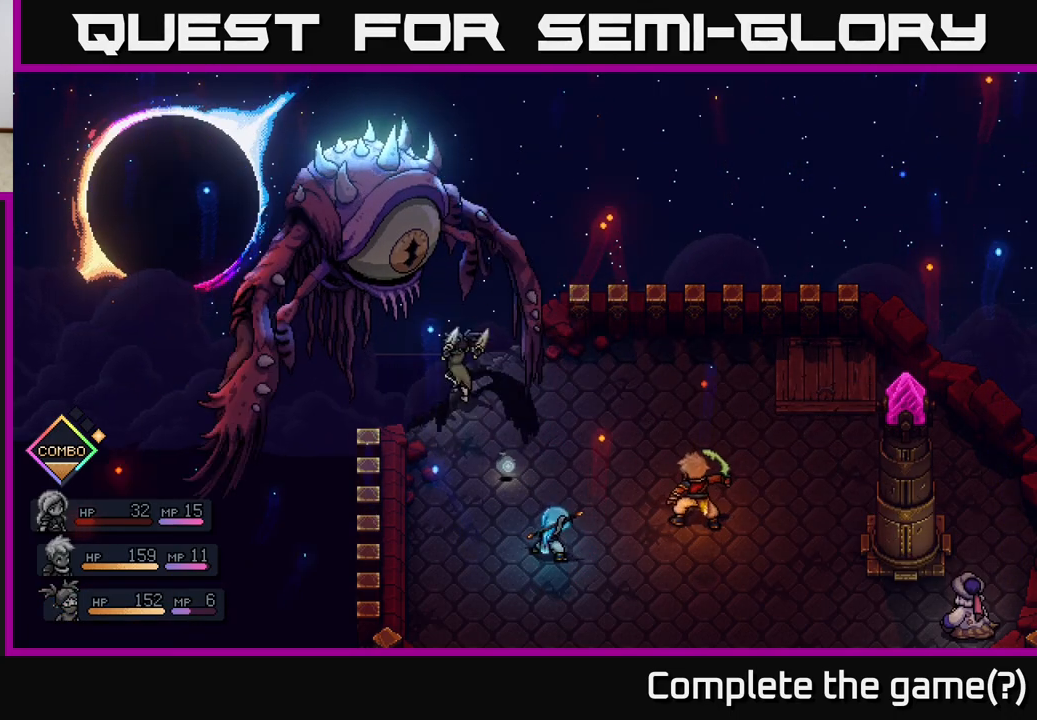
{"buttons": ["A"], "left_stick": "center", "right_stick": "center", "events": [[267, "A", "up"], [450, "A", "down"]]}
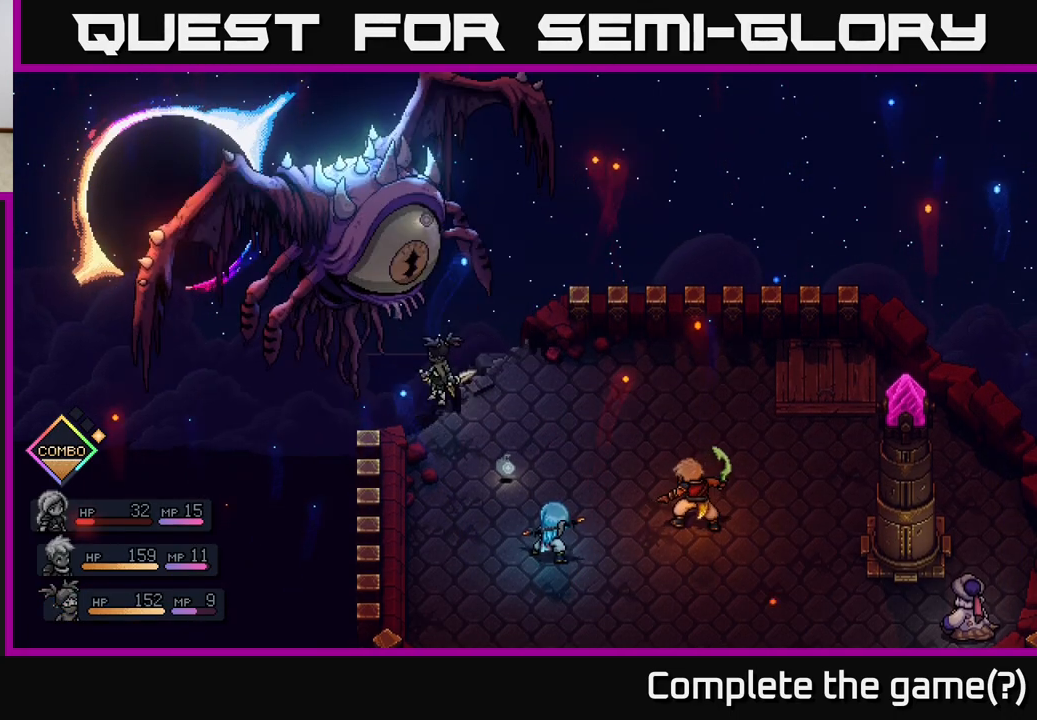
{"buttons": [], "left_stick": "center", "right_stick": "center", "events": [[67, "A", "up"]]}
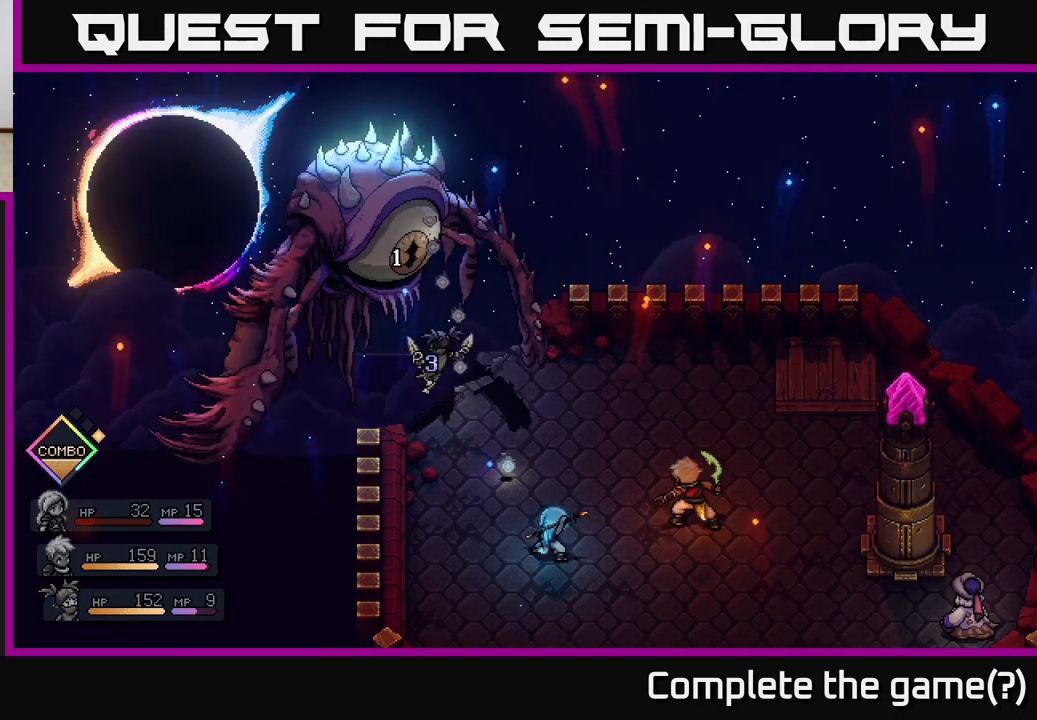
{"buttons": [], "left_stick": "center", "right_stick": "center", "events": []}
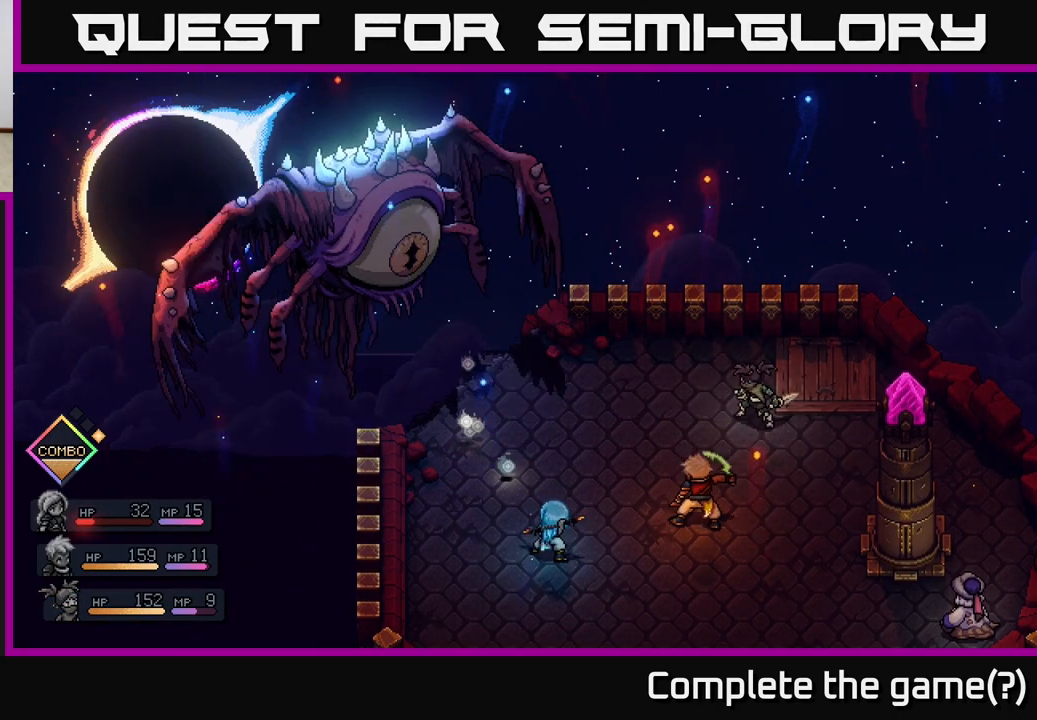
{"buttons": [], "left_stick": "center", "right_stick": "center", "events": []}
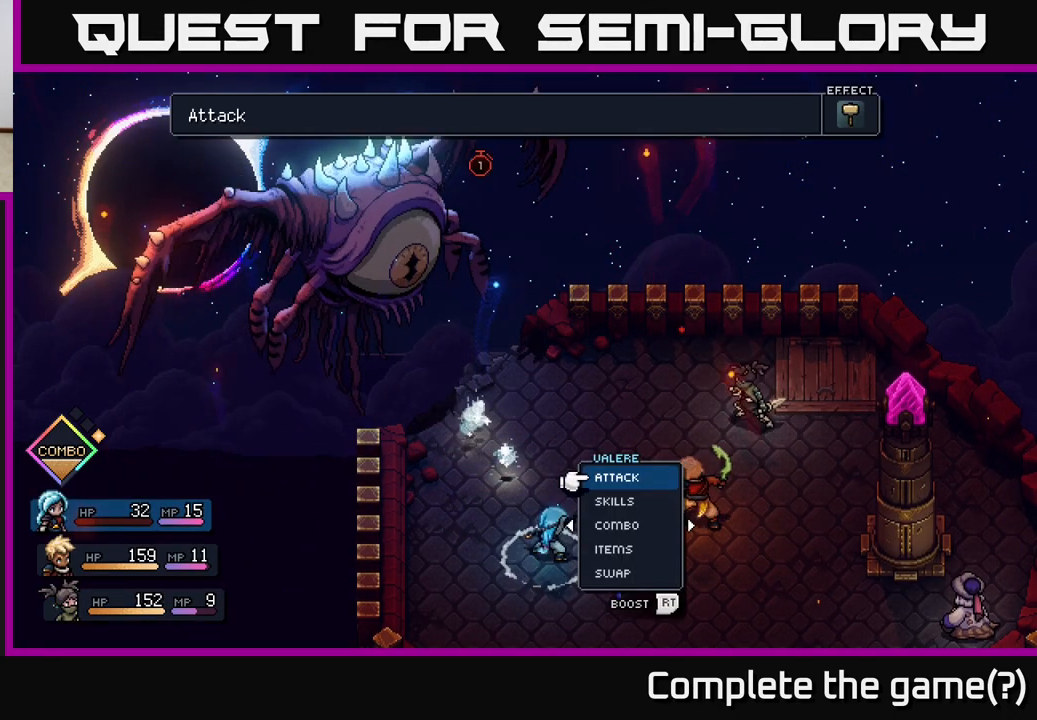
{"buttons": [], "left_stick": "right", "right_stick": "center", "events": [[333, "left_stick", "right"]]}
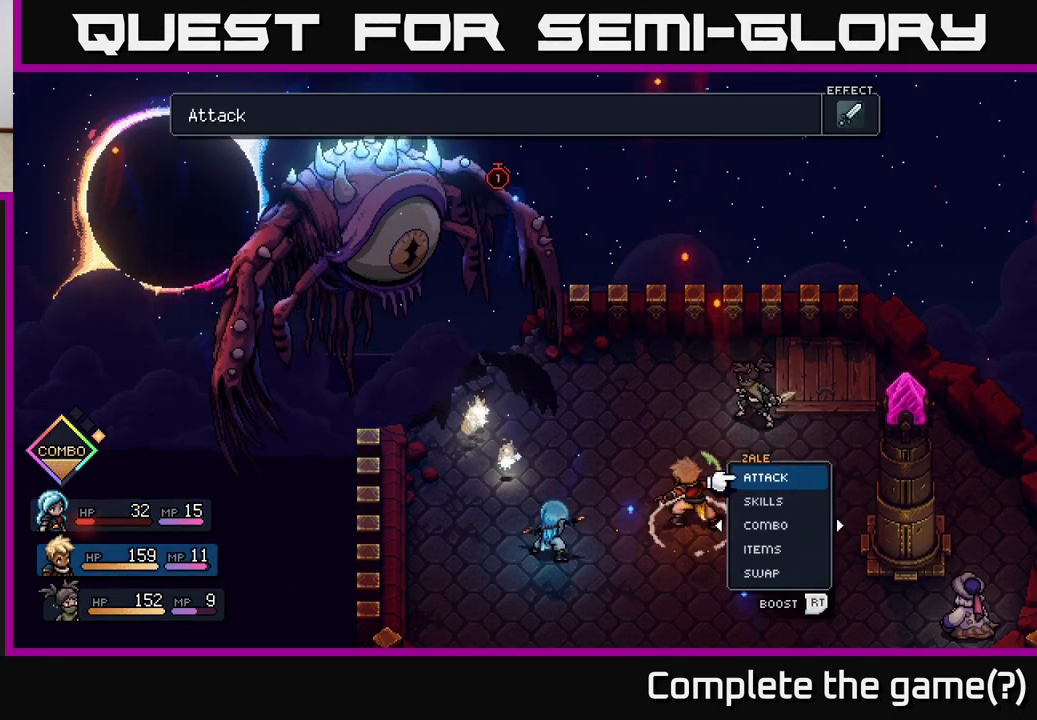
{"buttons": [], "left_stick": "center", "right_stick": "center", "events": [[33, "left_stick", "center"]]}
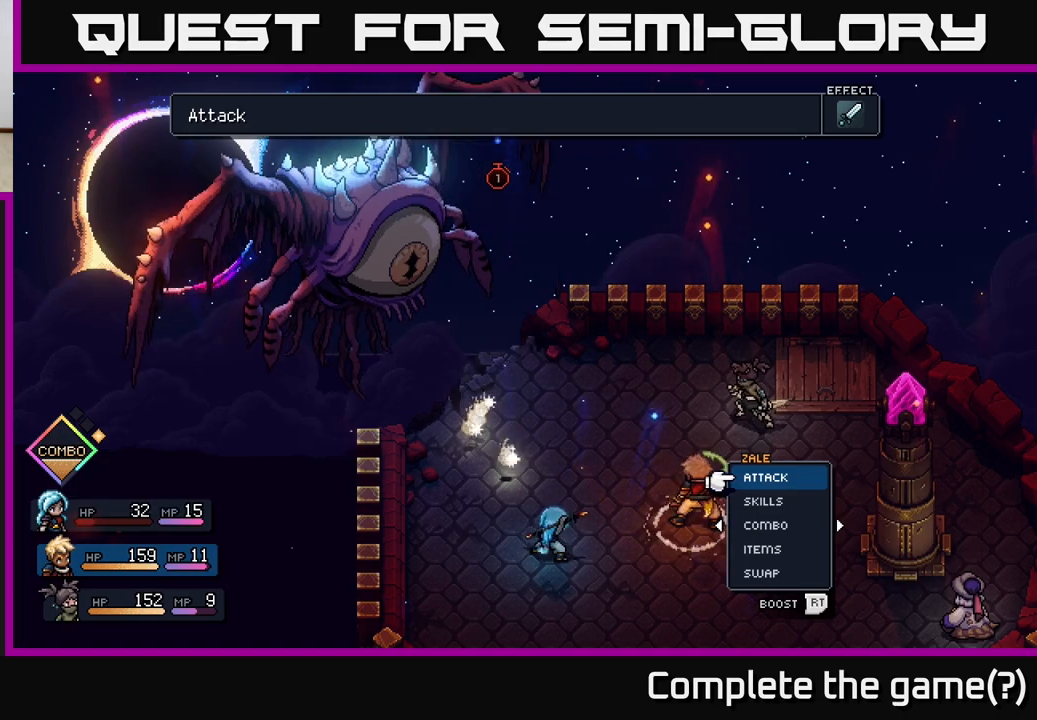
{"buttons": ["R2"], "left_stick": "center", "right_stick": "center", "events": [[483, "R2", "down"]]}
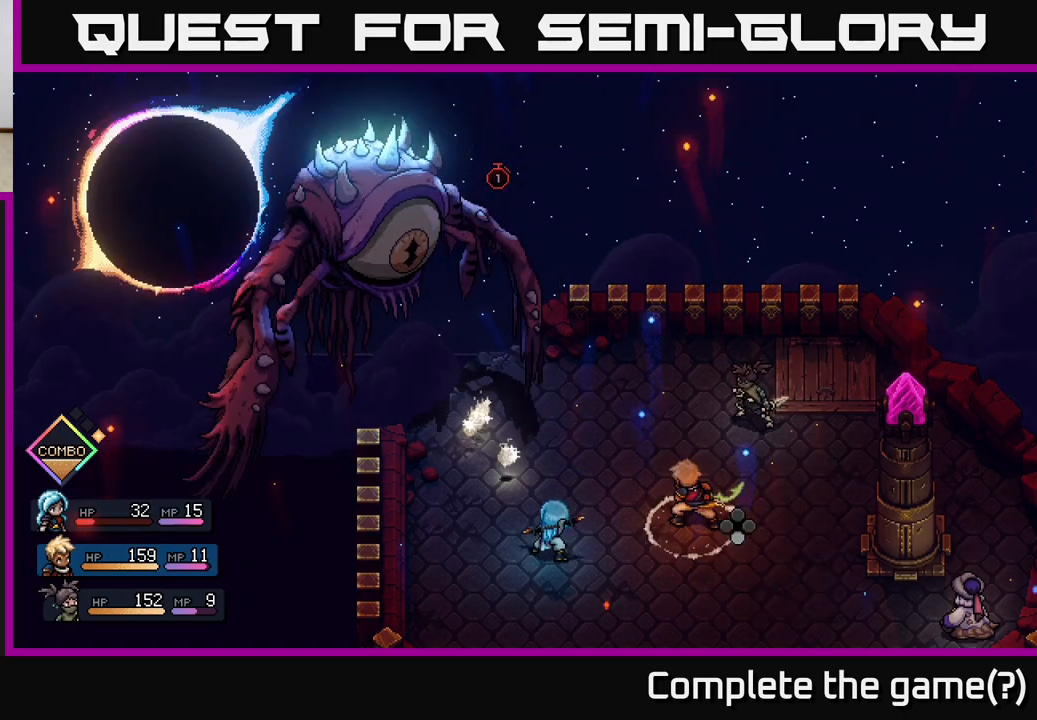
{"buttons": [], "left_stick": "center", "right_stick": "center", "events": [[383, "R2", "up"]]}
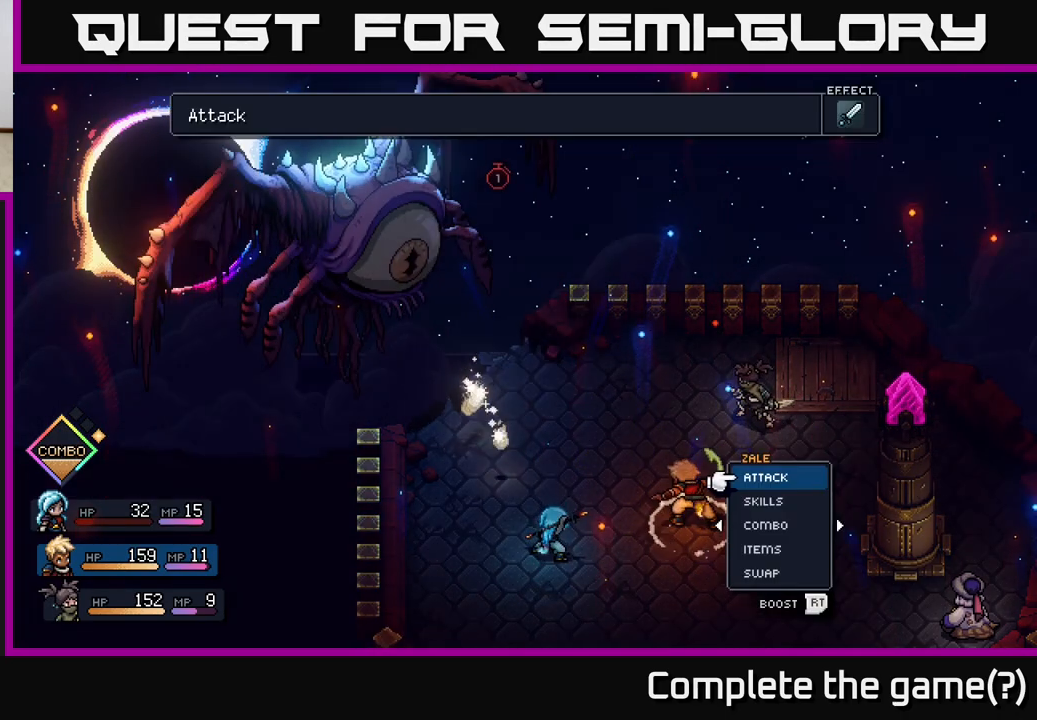
{"buttons": [], "left_stick": "center", "right_stick": "center", "events": [[150, "left_stick", "left"], [350, "left_stick", "center"]]}
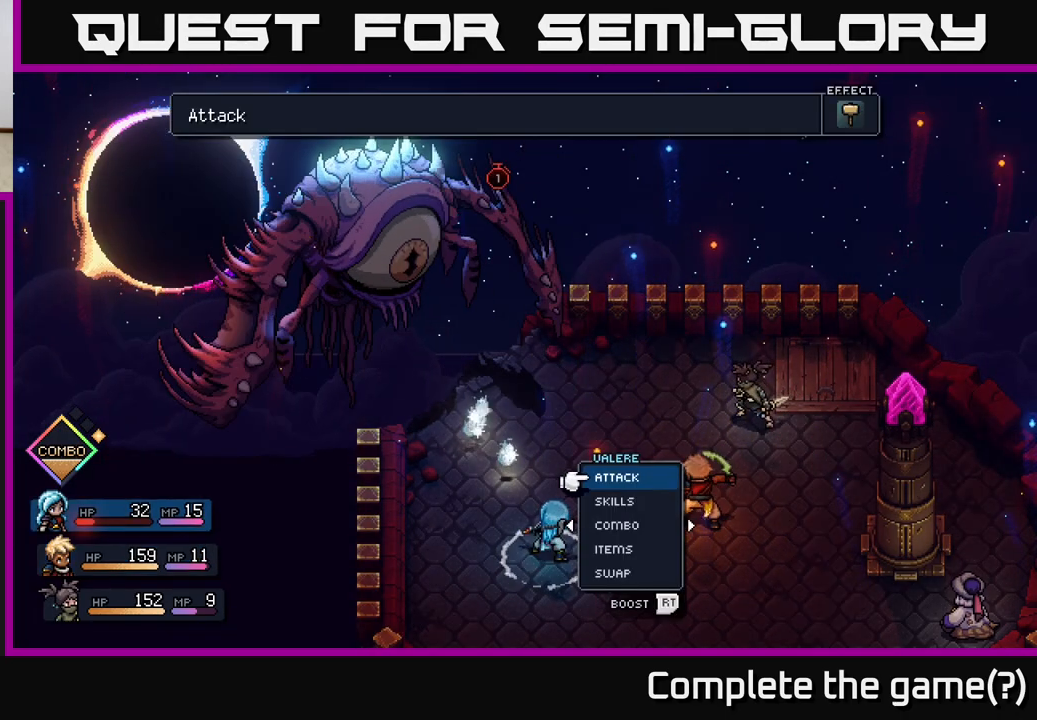
{"buttons": ["R2"], "left_stick": "center", "right_stick": "center", "events": [[150, "R2", "down"]]}
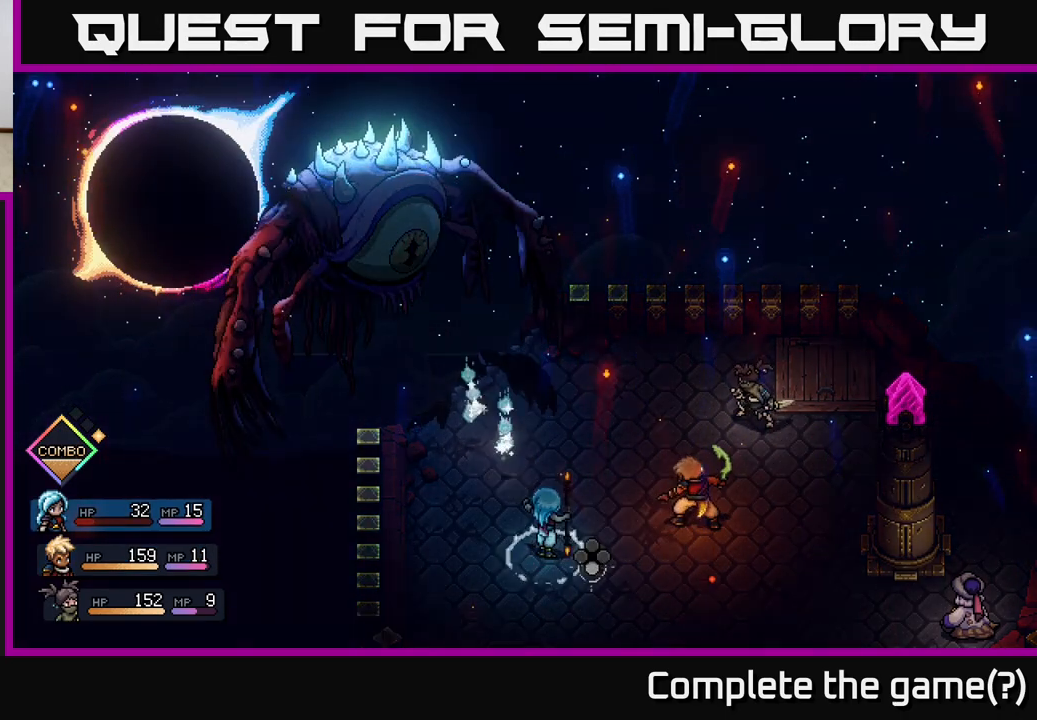
{"buttons": ["R2"], "left_stick": "center", "right_stick": "center", "events": []}
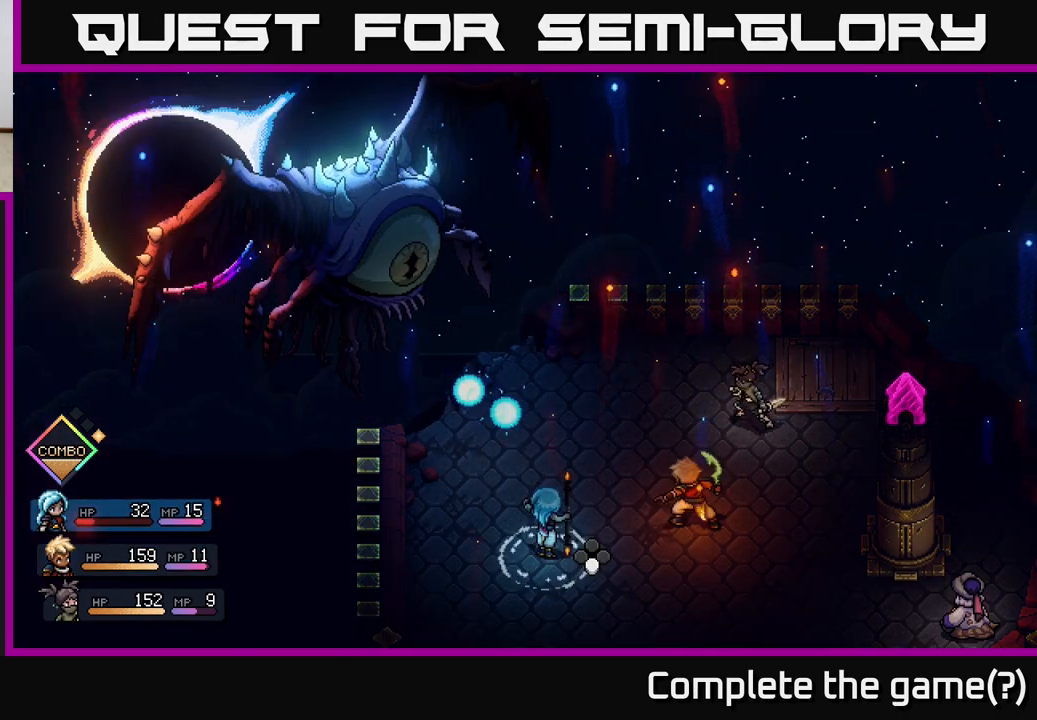
{"buttons": ["R2"], "left_stick": "center", "right_stick": "center", "events": [[17, "R2", "up"], [183, "left_stick", "right"], [400, "left_stick", "center"], [433, "R2", "down"]]}
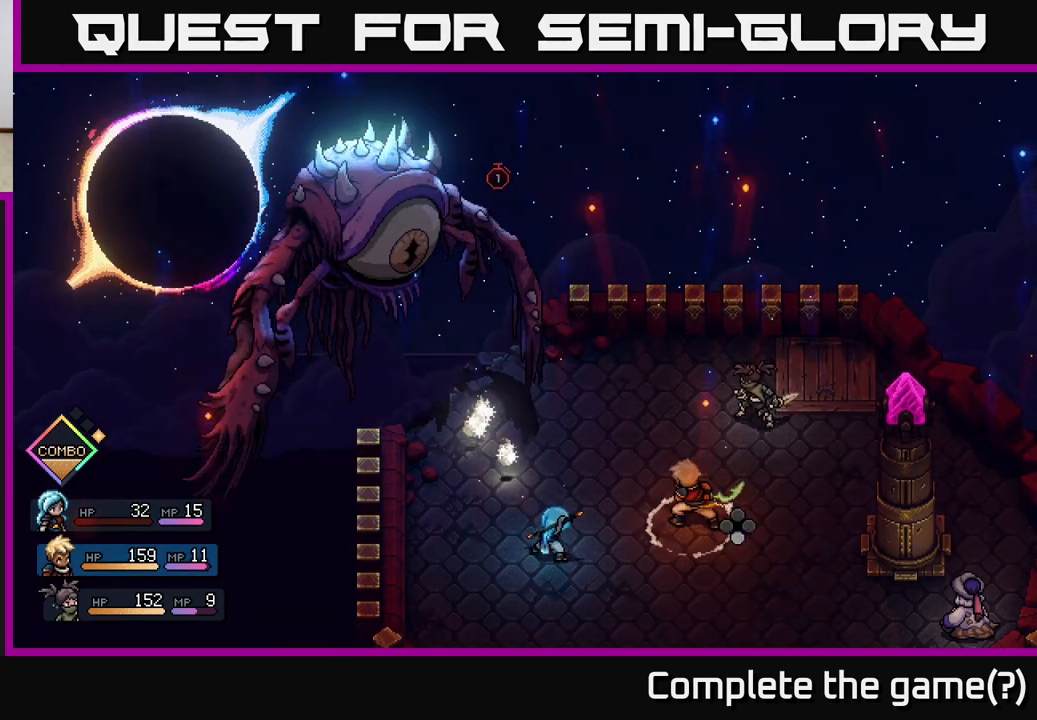
{"buttons": ["R2"], "left_stick": "center", "right_stick": "center", "events": [[367, "A", "down"], [450, "A", "up"]]}
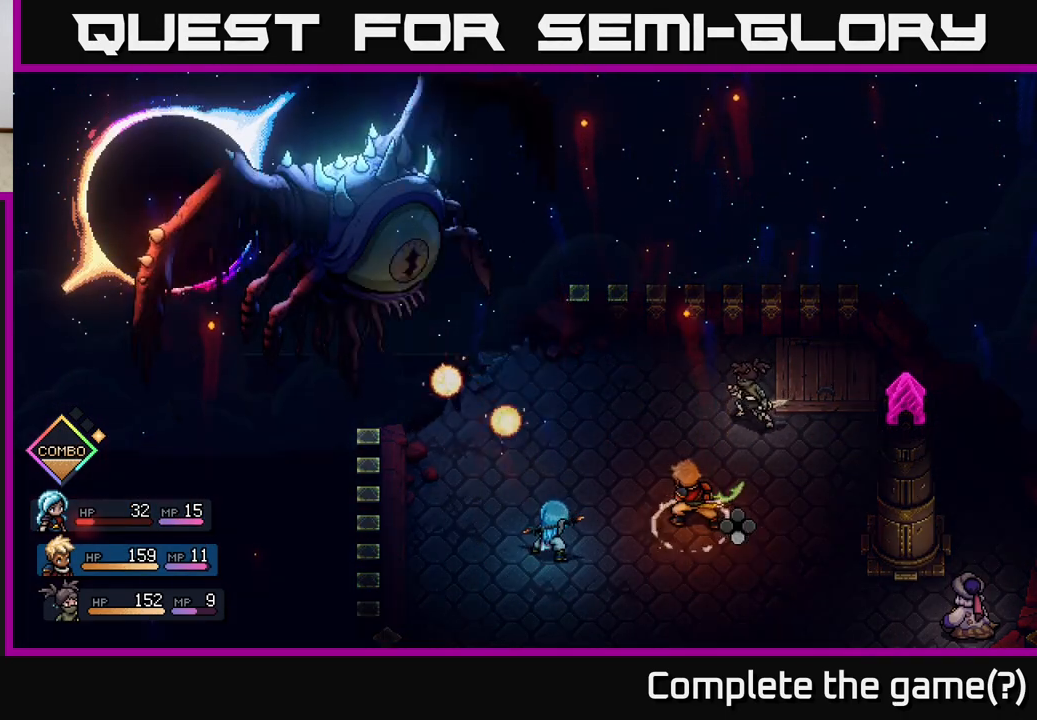
{"buttons": ["A"], "left_stick": "center", "right_stick": "center", "events": [[200, "R2", "up"], [483, "A", "down"]]}
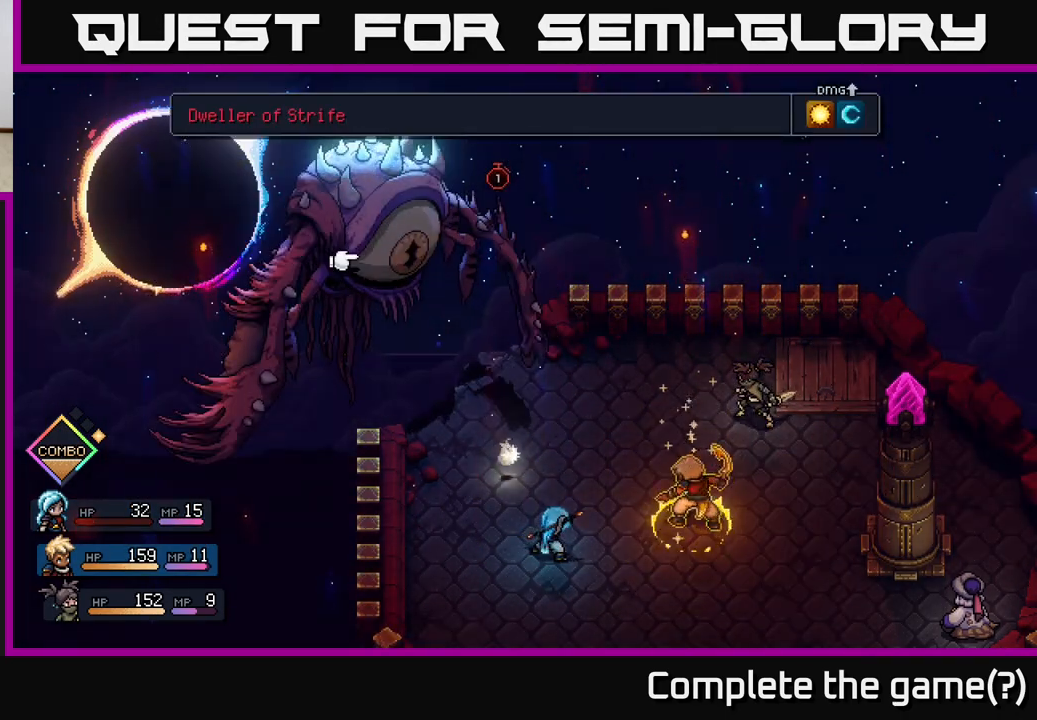
{"buttons": [], "left_stick": "center", "right_stick": "center", "events": [[100, "A", "up"], [317, "A", "down"], [383, "A", "up"]]}
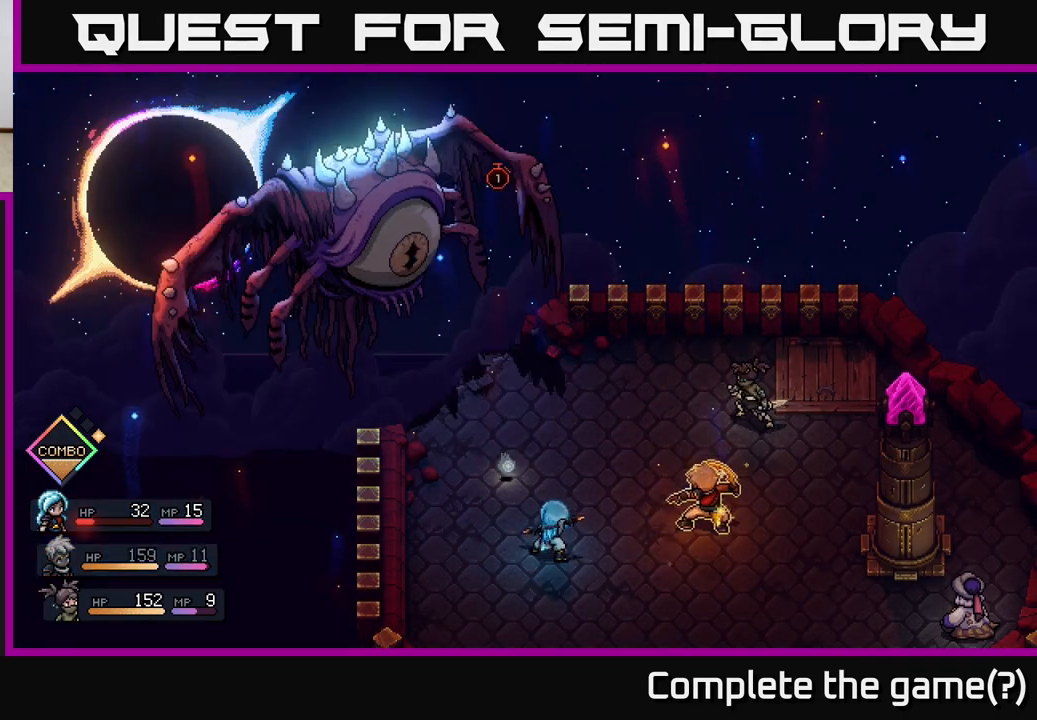
{"buttons": [], "left_stick": "center", "right_stick": "center", "events": []}
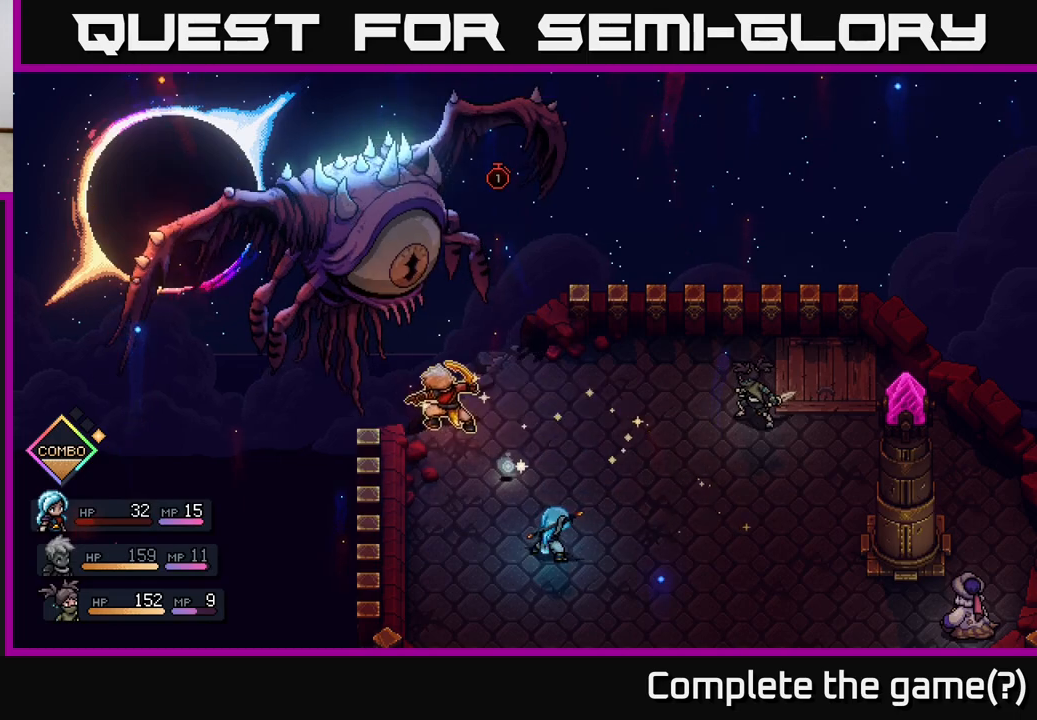
{"buttons": [], "left_stick": "center", "right_stick": "center", "events": []}
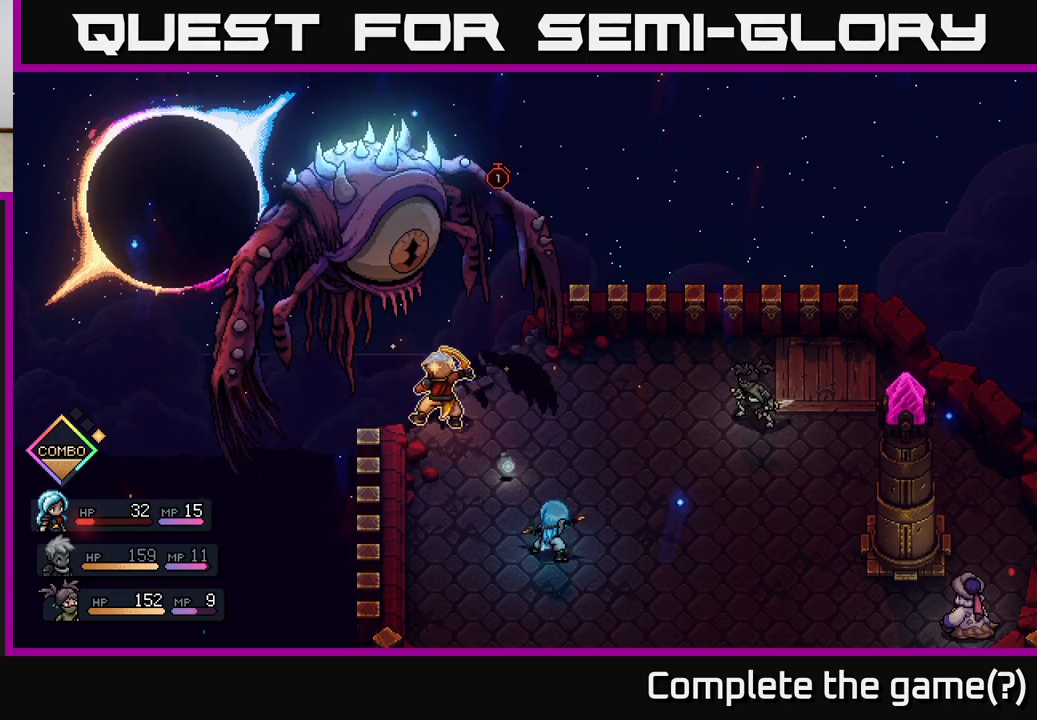
{"buttons": [], "left_stick": "center", "right_stick": "center", "events": [[83, "A", "down"], [183, "A", "up"]]}
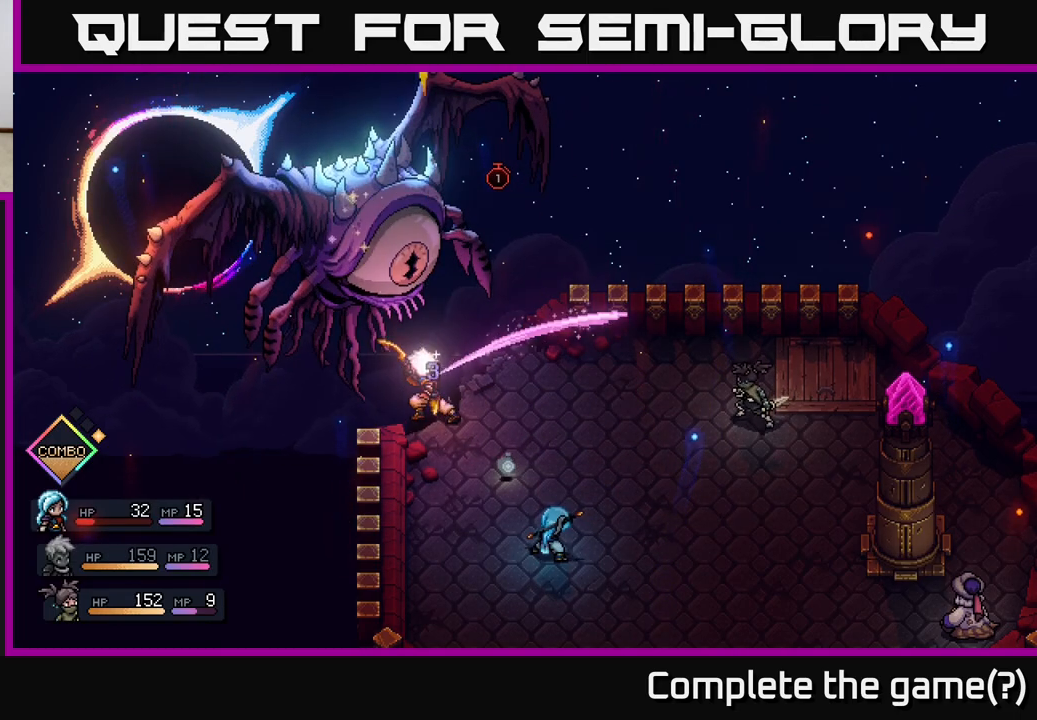
{"buttons": [], "left_stick": "center", "right_stick": "center", "events": [[150, "A", "down"], [333, "A", "up"]]}